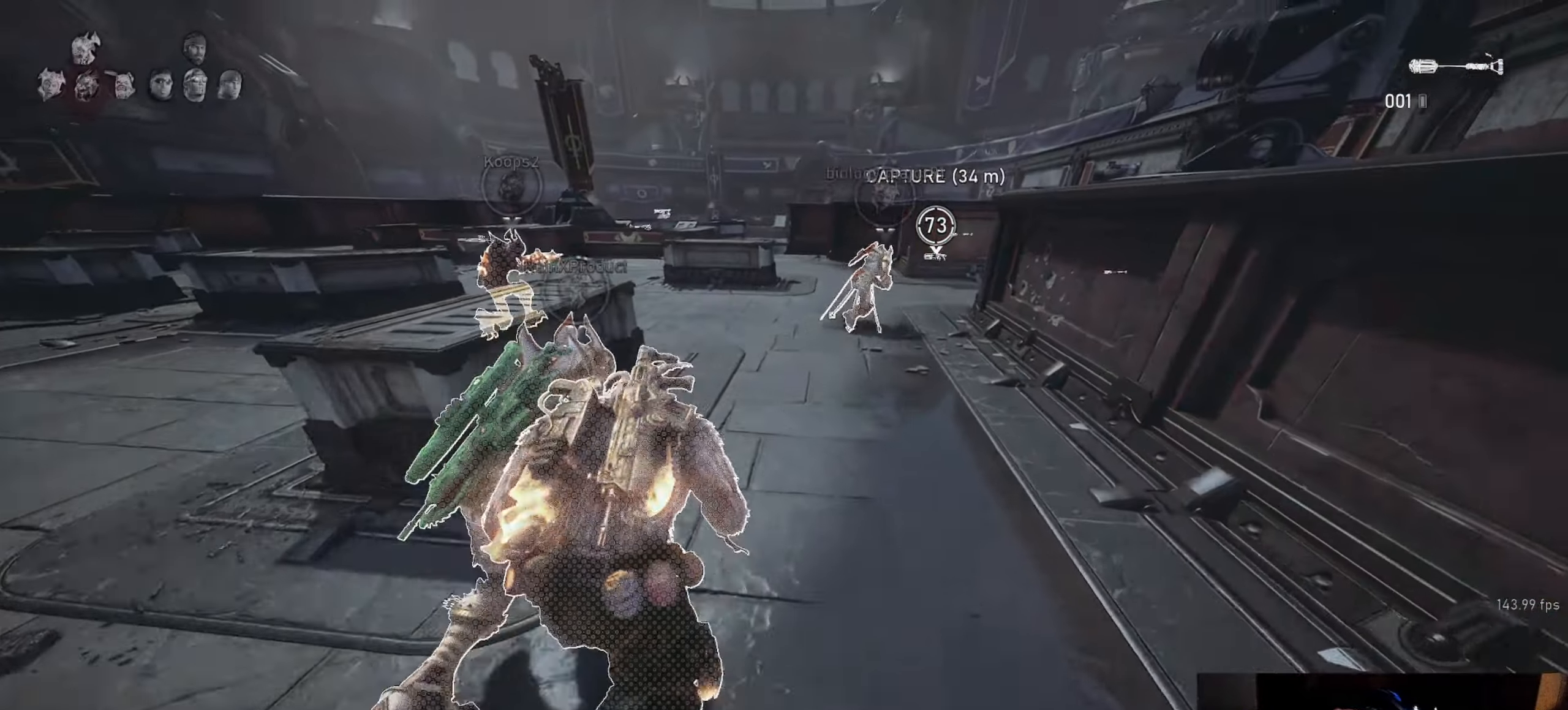
Gameplay with a controller (Xbox layout); each line is a JSON object with the inputs held at the frame after it. "events" lists button and stick changes between this image and that frame as [ms after this image, input, new state], when the widget could be followed in between.
{"buttons": ["A", "L1"], "left_stick": "center", "right_stick": "center", "events": []}
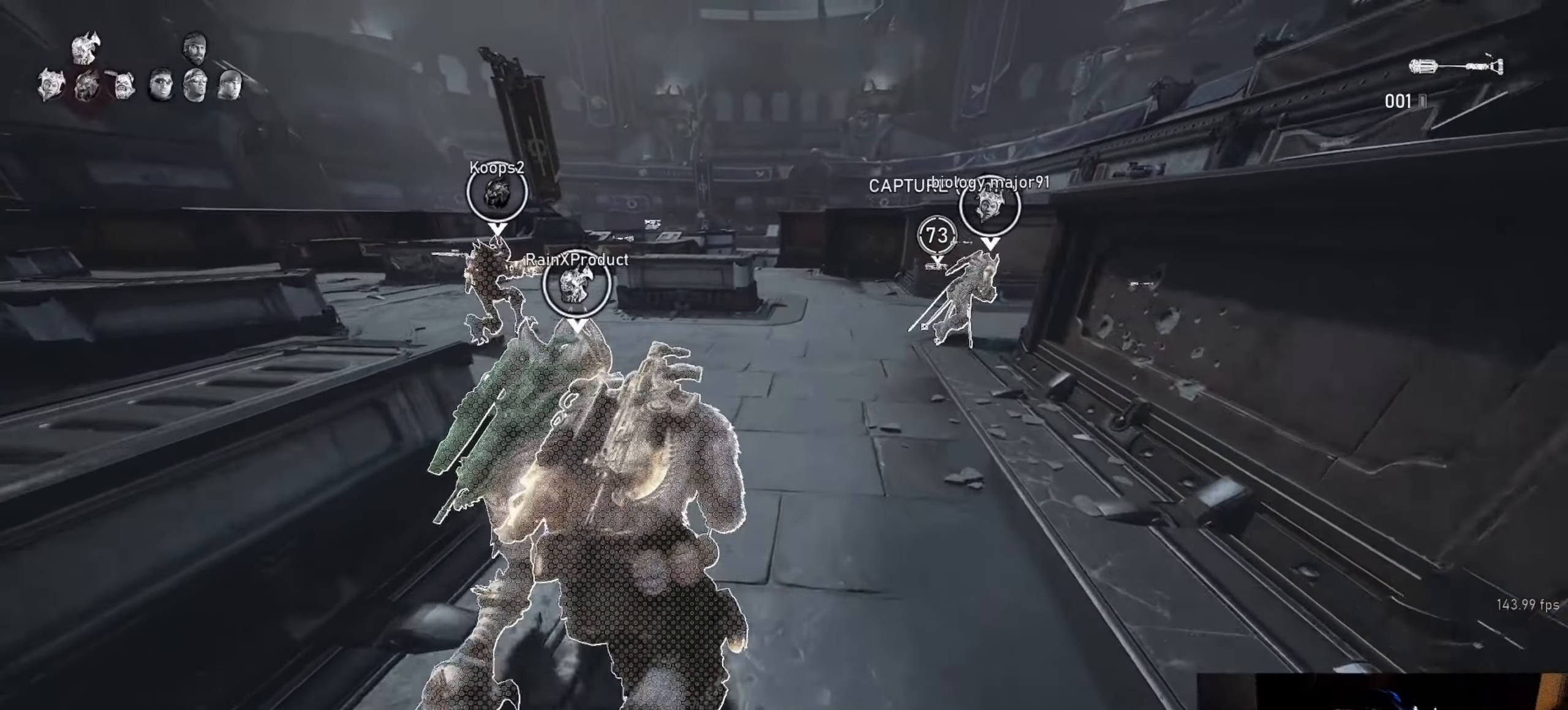
{"buttons": ["A", "L1"], "left_stick": "center", "right_stick": "center", "events": []}
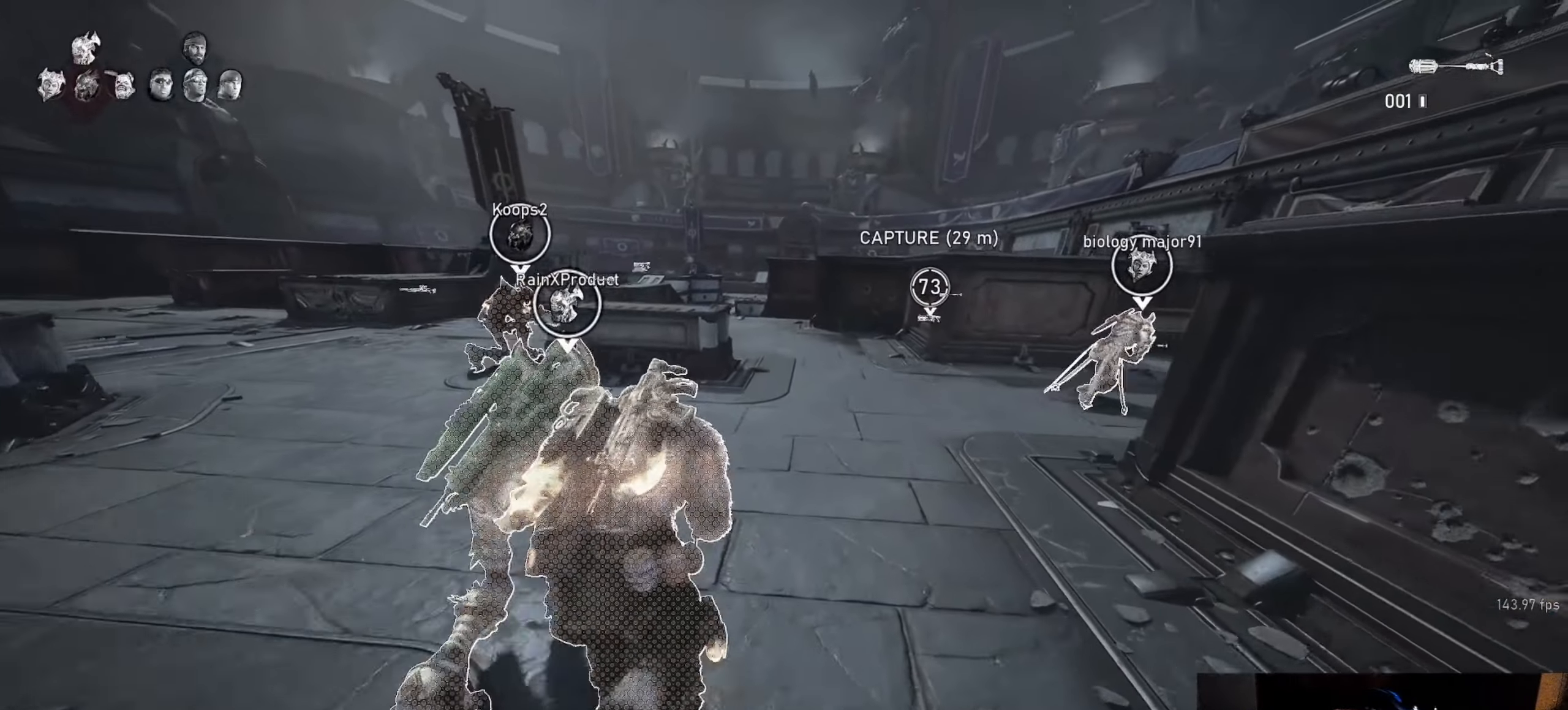
{"buttons": [], "left_stick": "up-left", "right_stick": "center", "events": [[100, "A", "up"], [183, "L1", "up"], [183, "left_stick", "left"], [233, "L1", "down"], [266, "left_stick", "up-left"], [283, "L1", "up"]]}
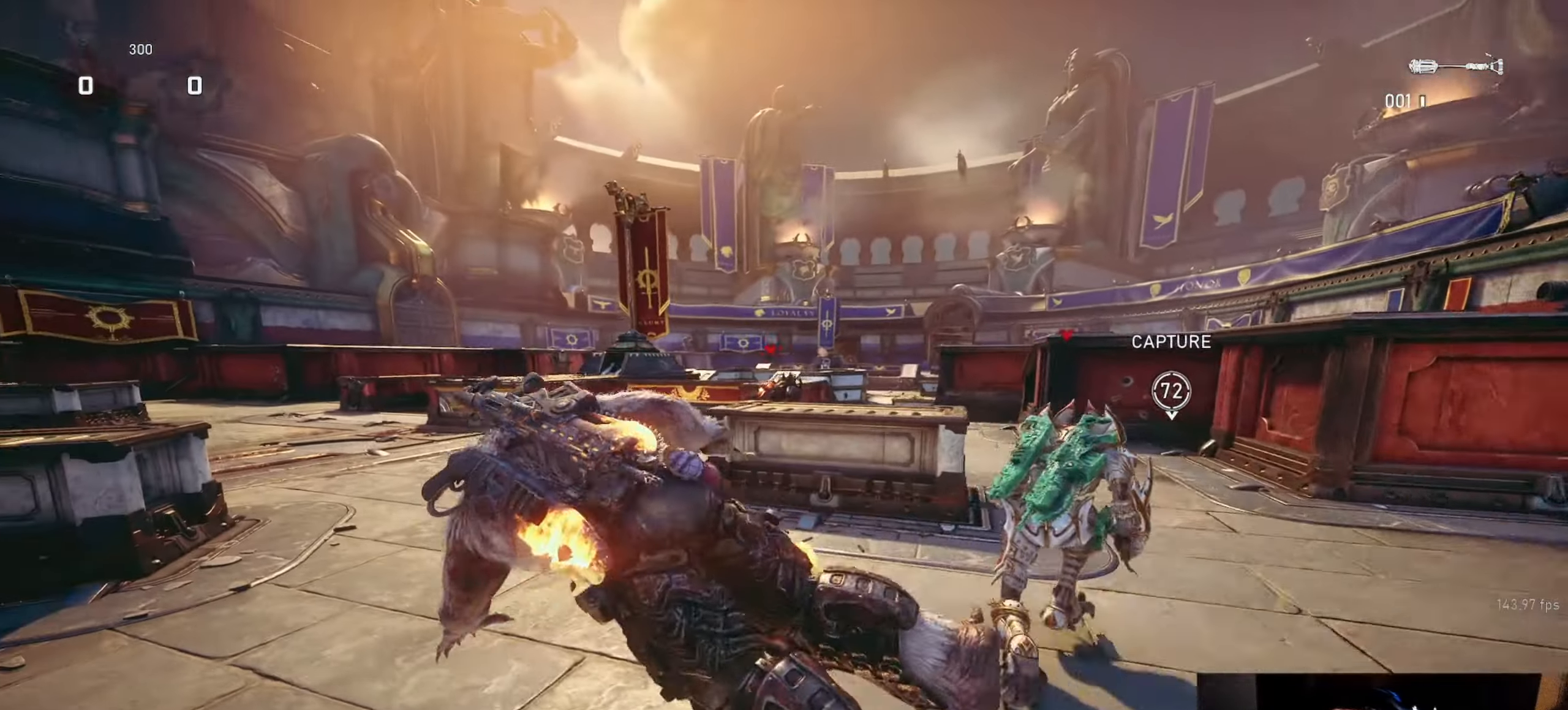
{"buttons": ["A", "L1"], "left_stick": "up-left", "right_stick": "center", "events": [[116, "L1", "down"], [183, "A", "down"]]}
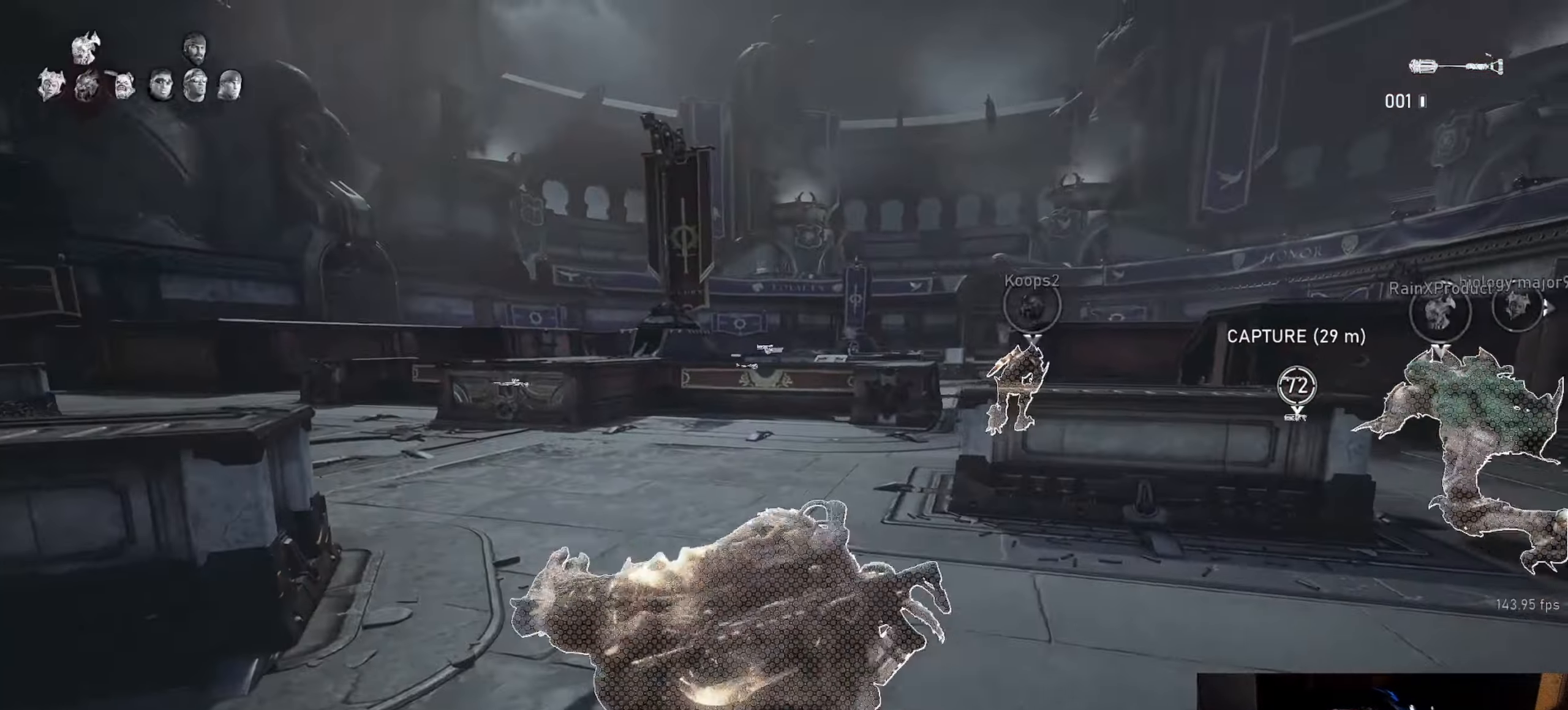
{"buttons": ["A", "L1"], "left_stick": "up-left", "right_stick": "center", "events": [[66, "A", "up"], [233, "right_stick", "down"], [316, "left_stick", "center"], [316, "right_stick", "center"], [400, "A", "down"], [416, "left_stick", "up-left"]]}
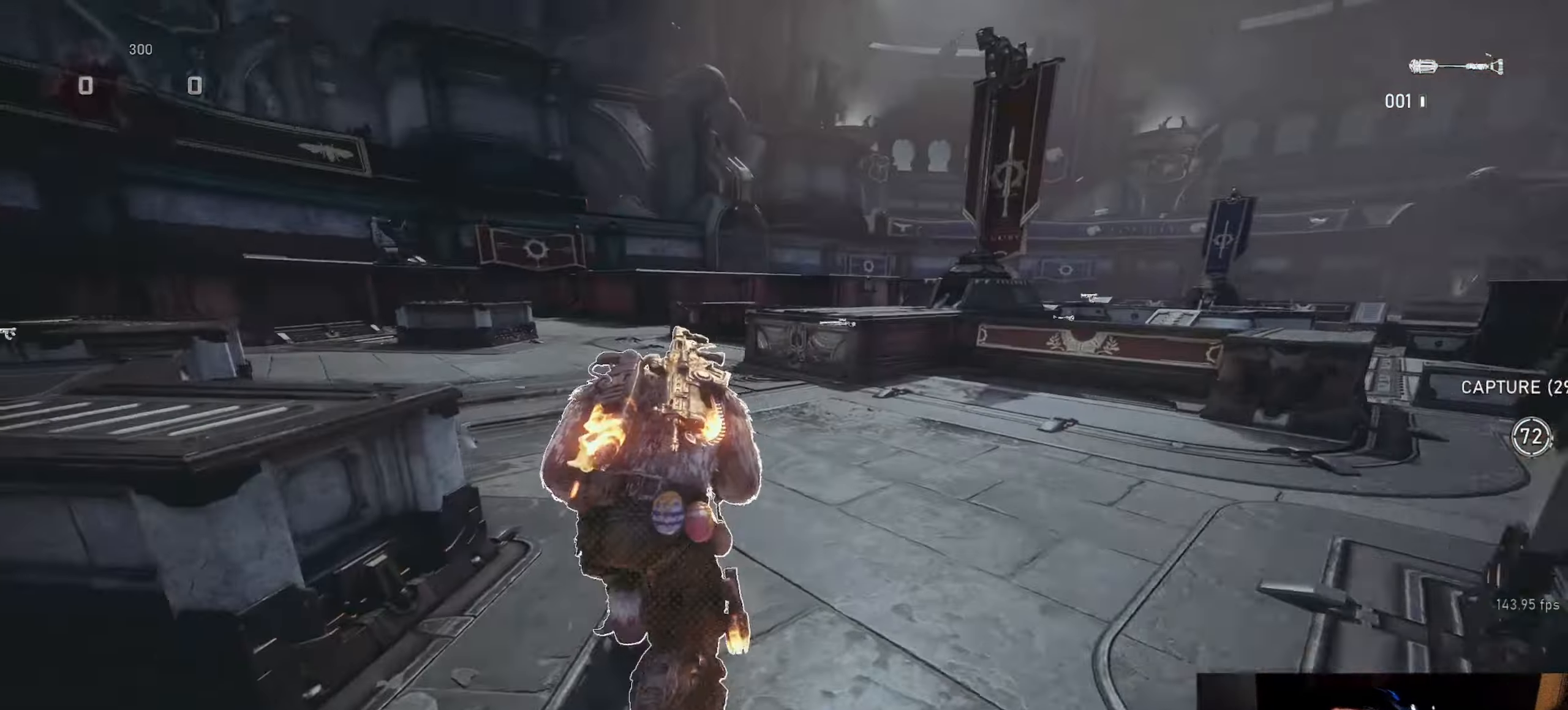
{"buttons": ["L1"], "left_stick": "center", "right_stick": "center", "events": [[33, "A", "up"], [150, "right_stick", "down"], [266, "right_stick", "center"], [316, "left_stick", "center"]]}
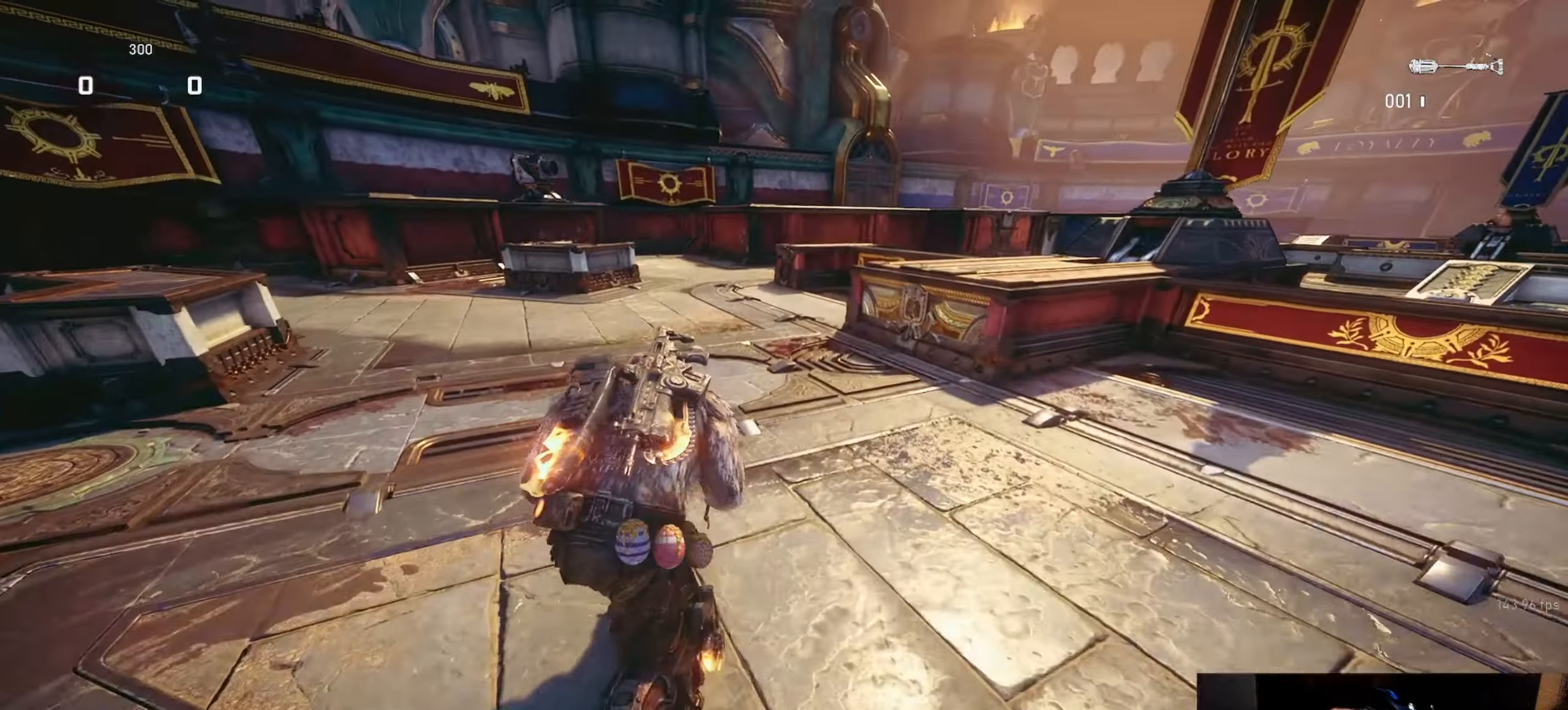
{"buttons": ["L1"], "left_stick": "center", "right_stick": "center", "events": []}
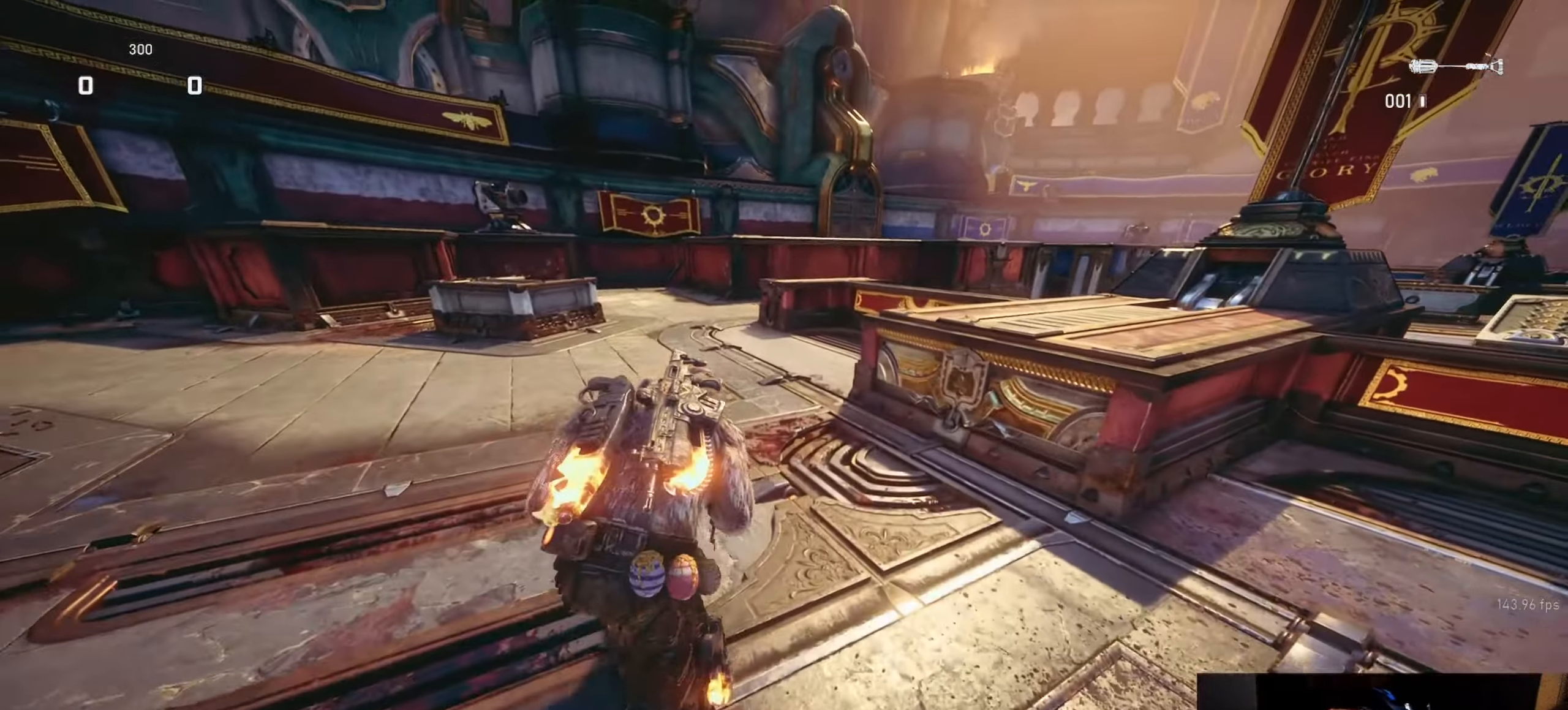
{"buttons": ["L1"], "left_stick": "center", "right_stick": "center", "events": [[350, "DPAD_RIGHT", "down"], [400, "DPAD_RIGHT", "up"]]}
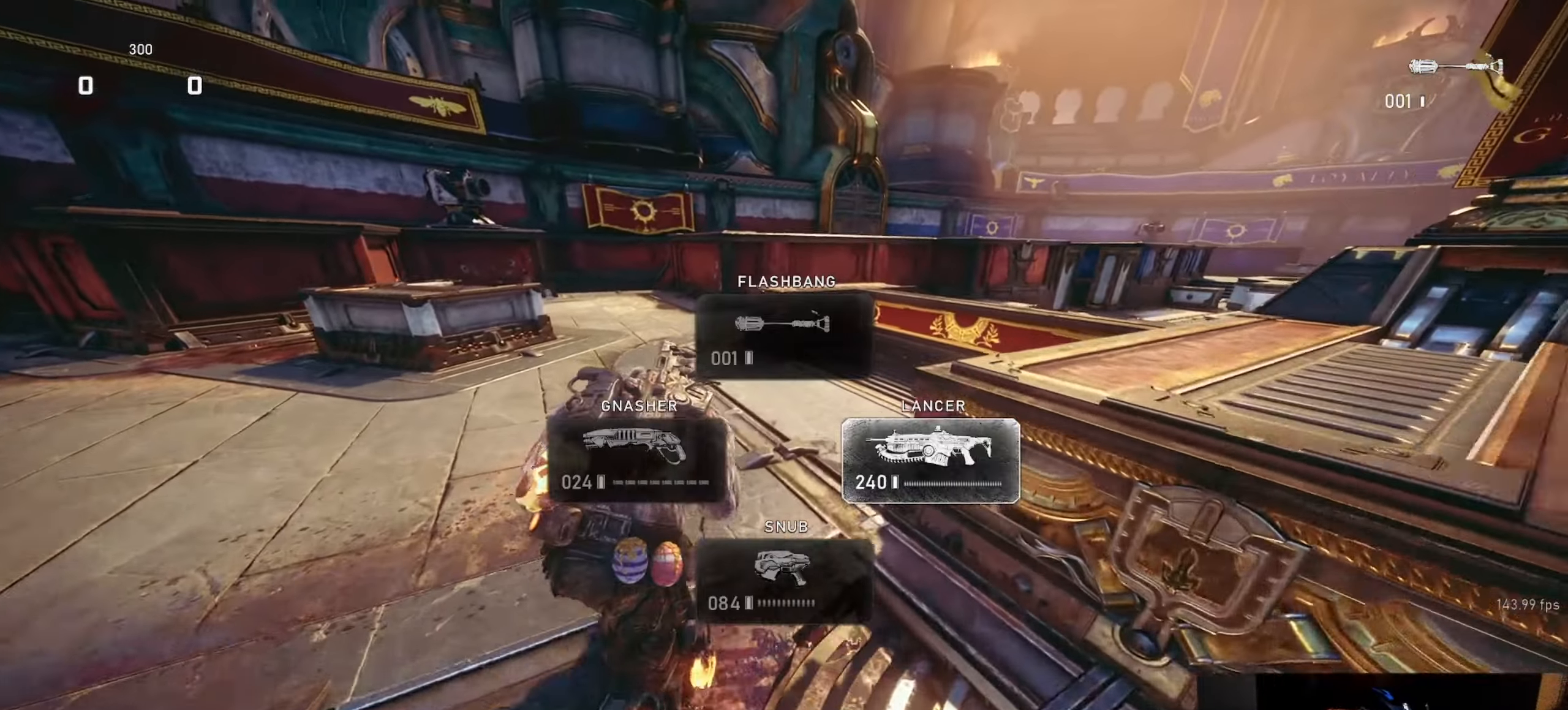
{"buttons": ["A", "L1"], "left_stick": "center", "right_stick": "center", "events": [[400, "A", "down"]]}
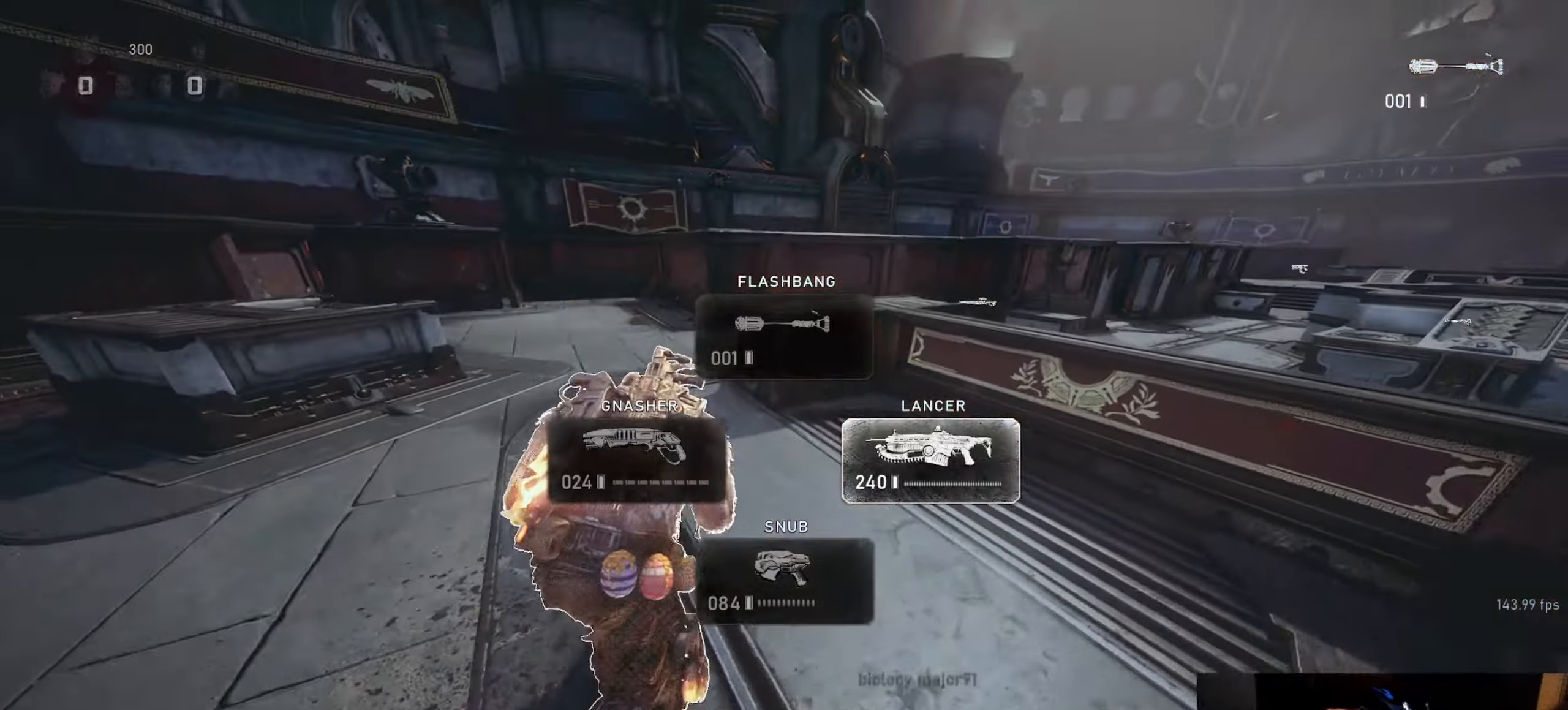
{"buttons": [], "left_stick": "up-left", "right_stick": "right", "events": [[33, "A", "up"], [100, "left_stick", "up-left"], [150, "L1", "up"], [200, "L1", "down"], [233, "L1", "up"], [284, "right_stick", "right"], [450, "right_stick", "center"], [500, "right_stick", "right"]]}
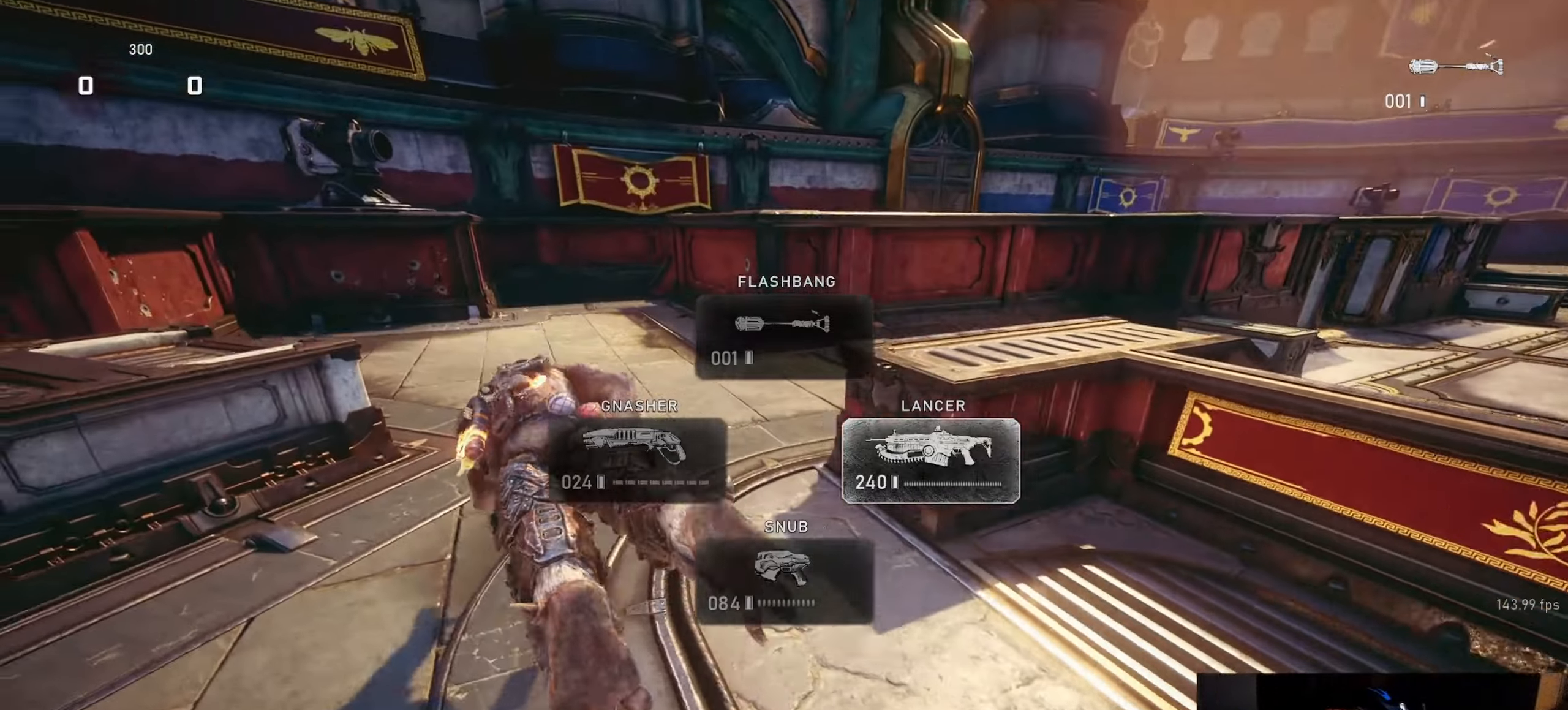
{"buttons": ["A", "L1"], "left_stick": "up-left", "right_stick": "center", "events": [[117, "L1", "down"], [284, "right_stick", "center"], [417, "A", "down"]]}
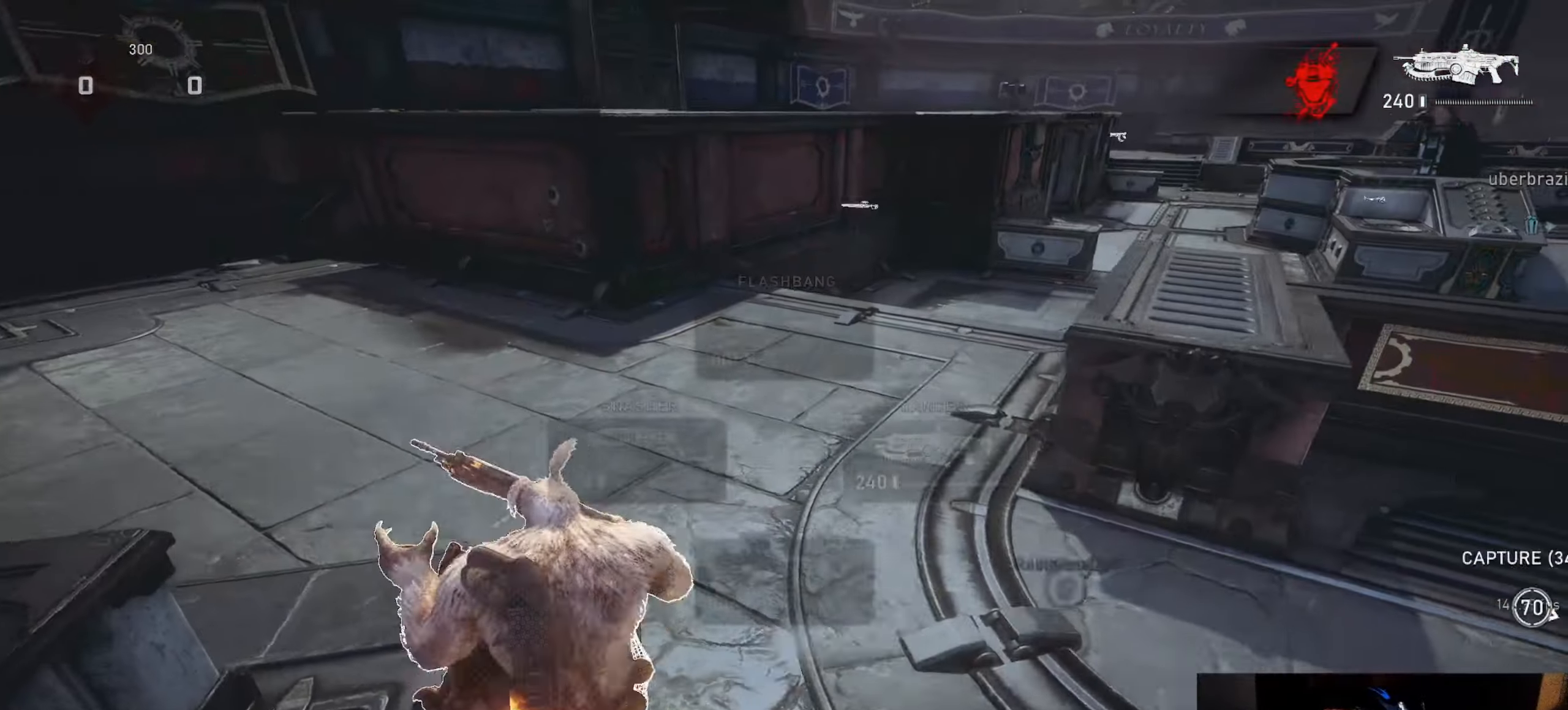
{"buttons": ["L1"], "left_stick": "up-left", "right_stick": "down", "events": [[250, "A", "up"], [384, "R1", "down"], [450, "R1", "up"], [484, "right_stick", "down"]]}
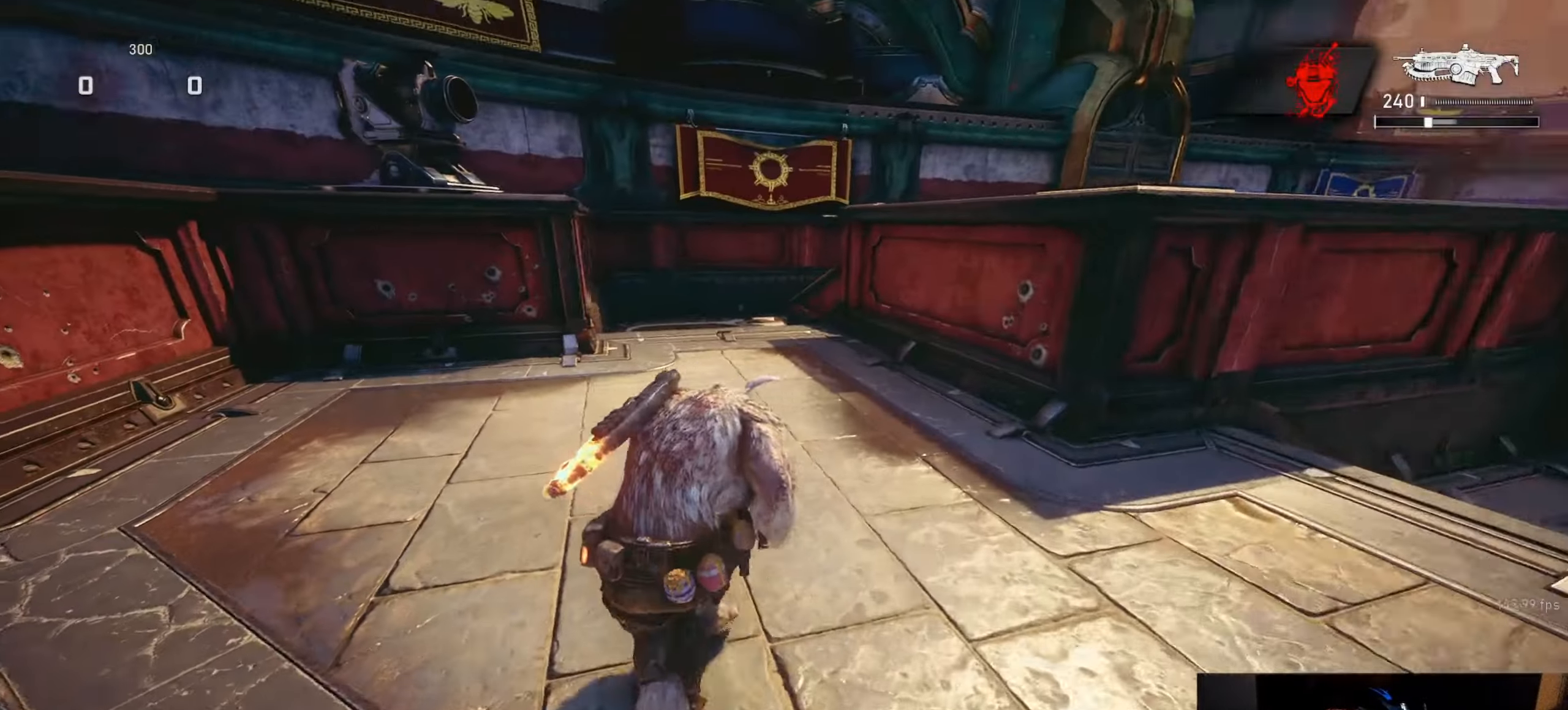
{"buttons": ["L1"], "left_stick": "center", "right_stick": "center", "events": [[50, "left_stick", "center"], [67, "right_stick", "center"]]}
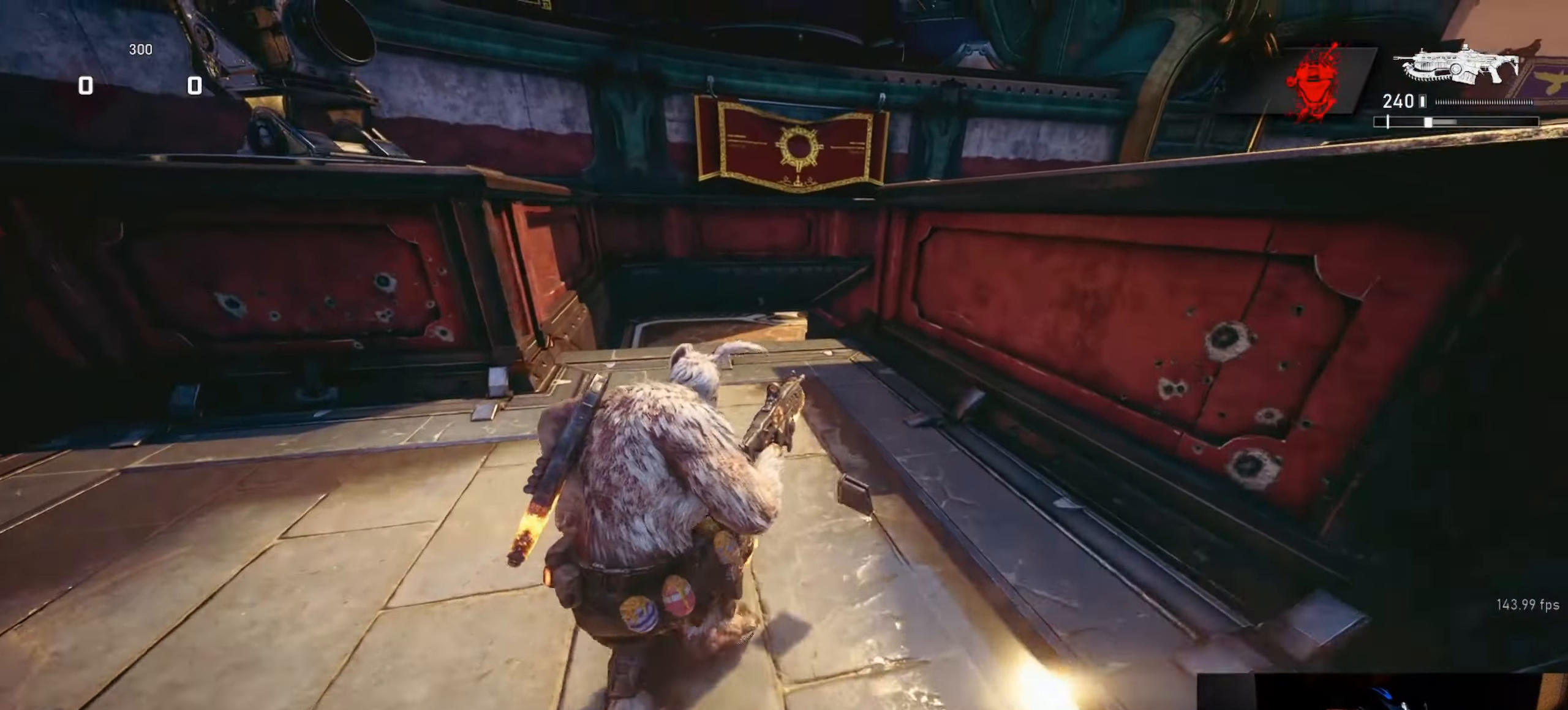
{"buttons": ["A", "L1"], "left_stick": "left", "right_stick": "center", "events": [[234, "R1", "down"], [367, "R1", "up"], [450, "A", "down"], [450, "left_stick", "left"]]}
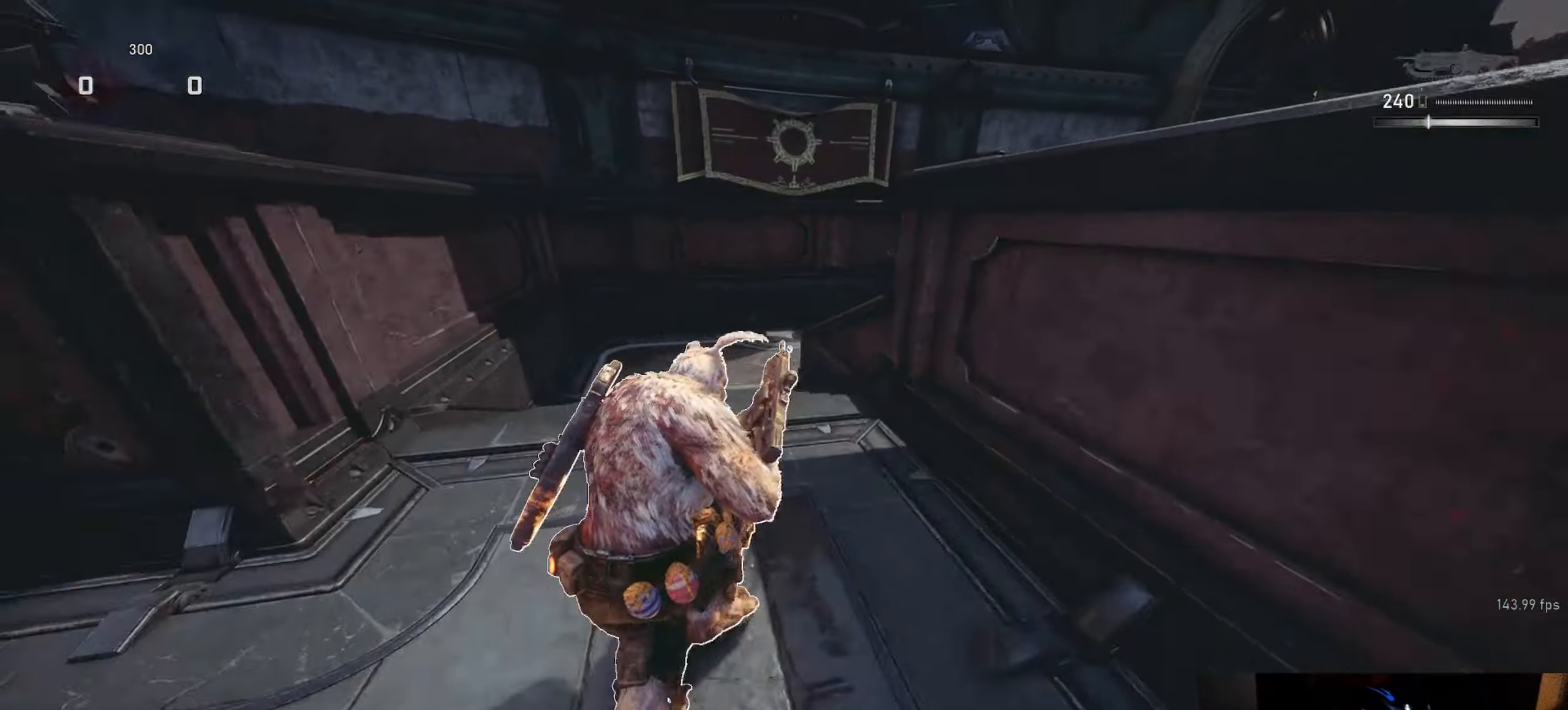
{"buttons": [], "left_stick": "up", "right_stick": "center", "events": [[50, "left_stick", "center"], [234, "left_stick", "right"], [434, "left_stick", "up"], [484, "A", "up"], [500, "L1", "up"]]}
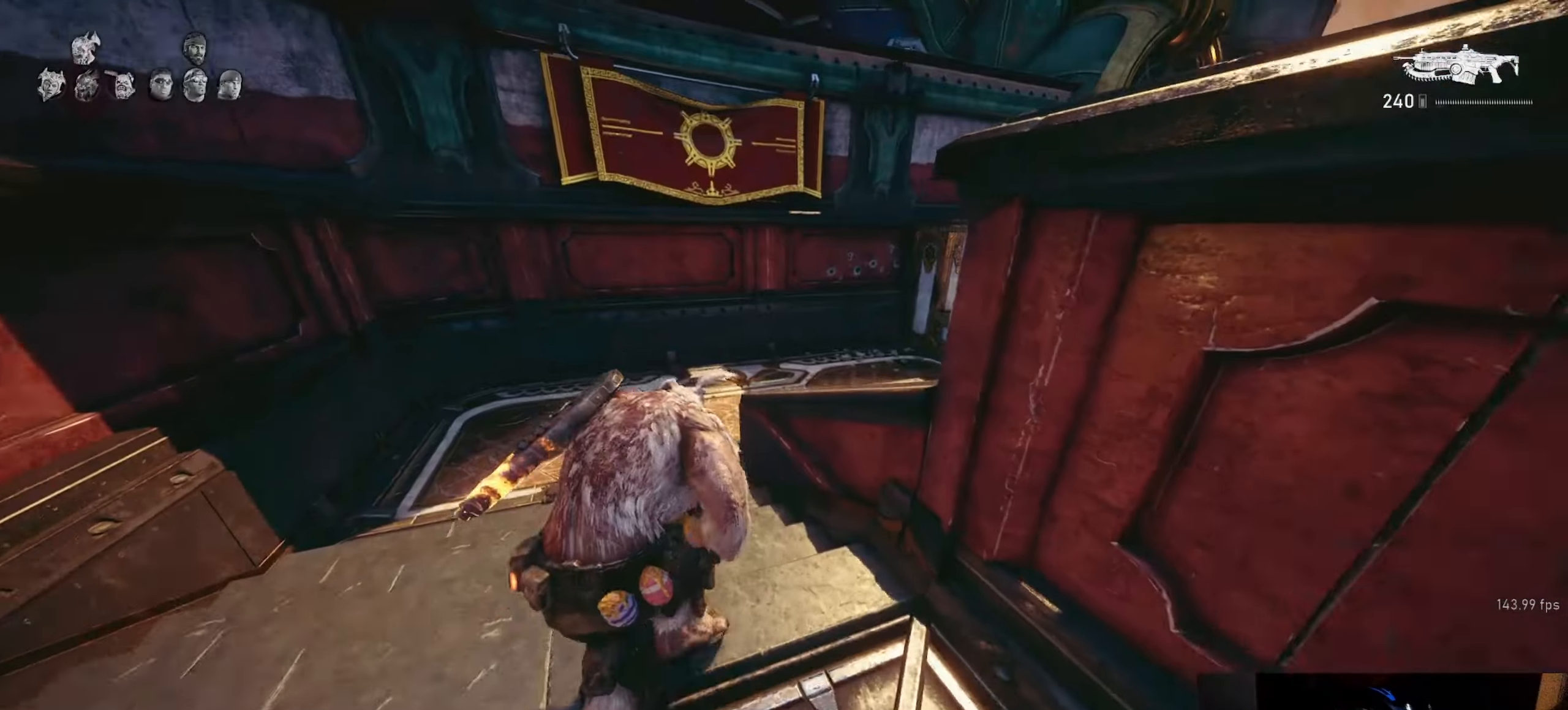
{"buttons": ["L1"], "left_stick": "up", "right_stick": "down", "events": [[67, "L1", "down"], [84, "right_stick", "right"], [117, "L1", "up"], [417, "L1", "down"], [450, "right_stick", "down"]]}
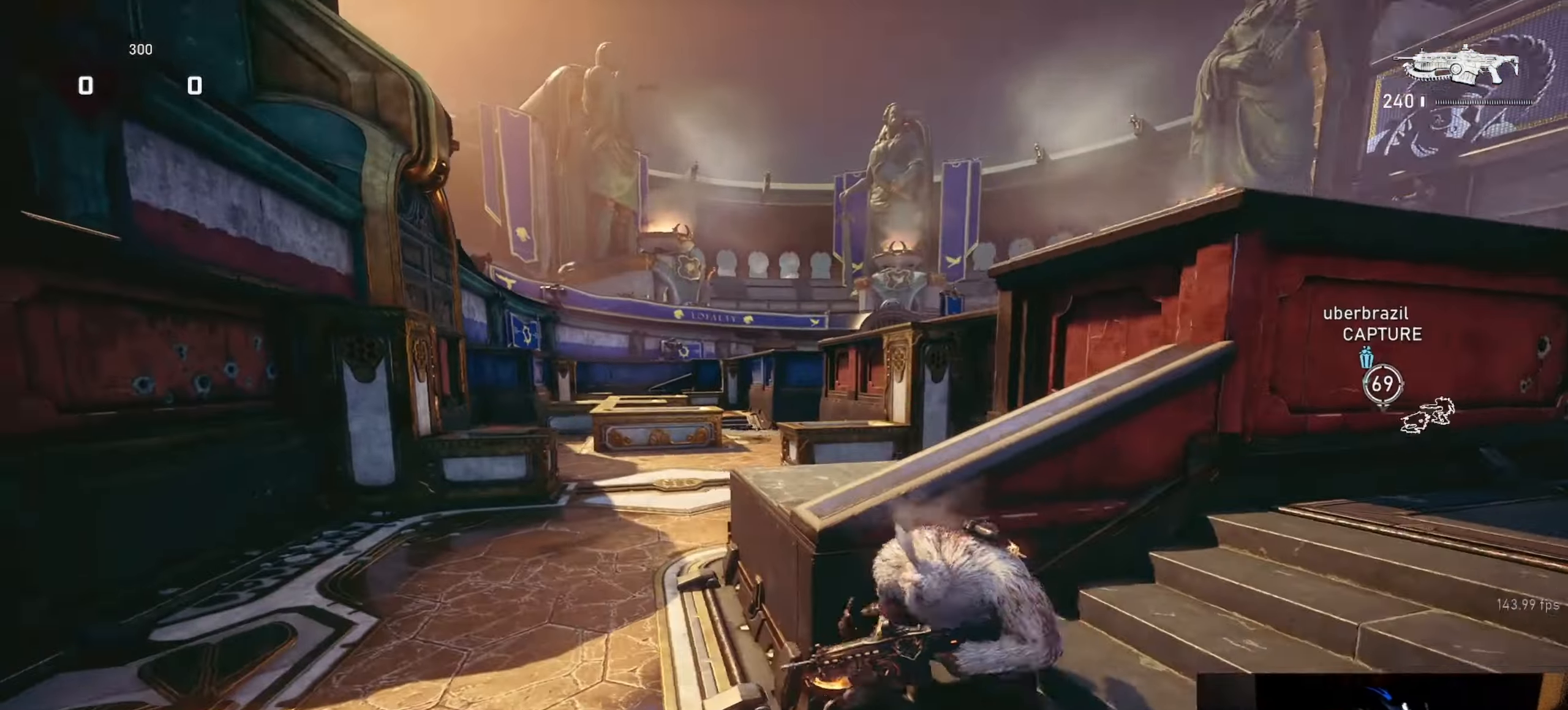
{"buttons": ["L1"], "left_stick": "up", "right_stick": "center", "events": [[117, "right_stick", "center"], [234, "A", "down"], [450, "A", "up"]]}
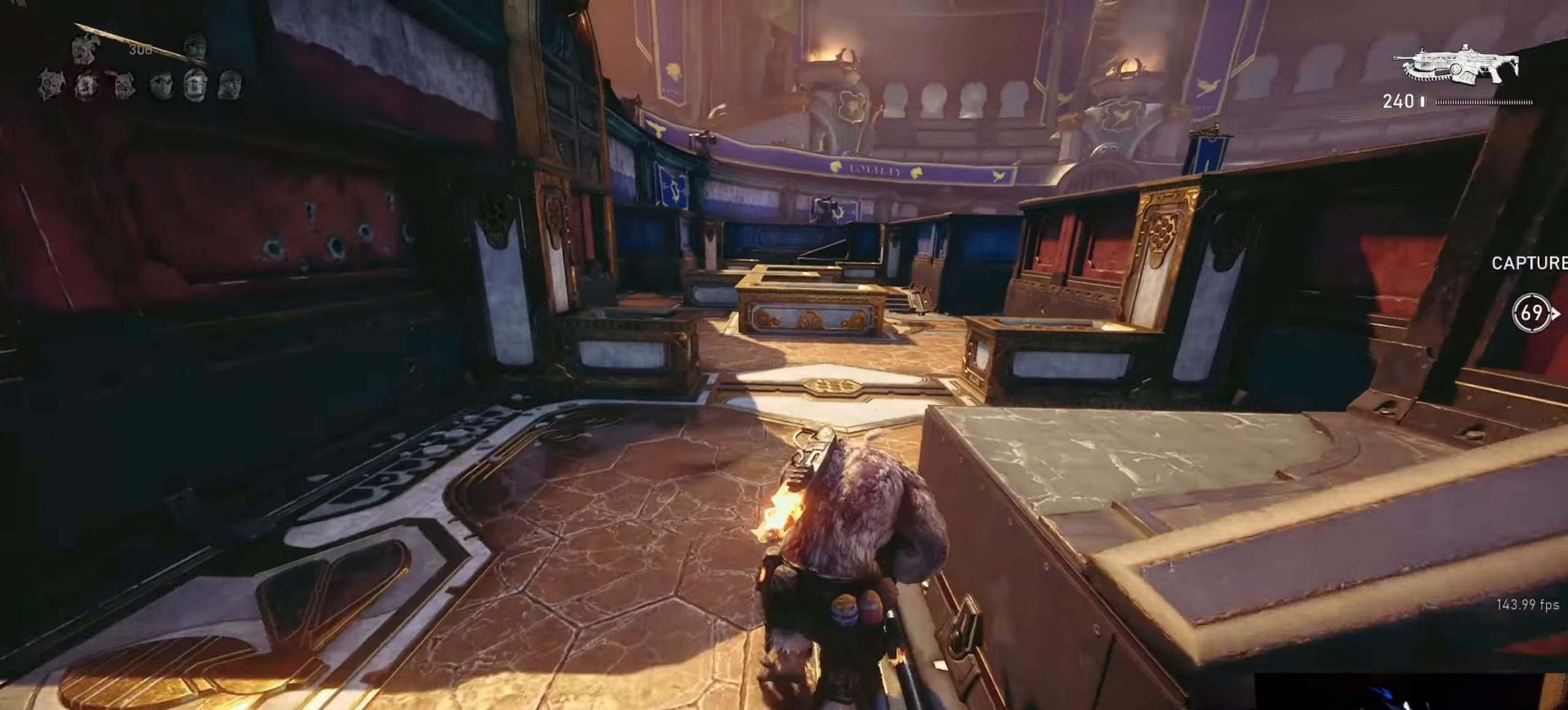
{"buttons": ["A", "L1"], "left_stick": "center", "right_stick": "center", "events": [[34, "left_stick", "up-right"], [117, "right_stick", "down"], [167, "left_stick", "center"], [200, "right_stick", "center"], [284, "A", "down"], [367, "left_stick", "right"], [484, "left_stick", "center"]]}
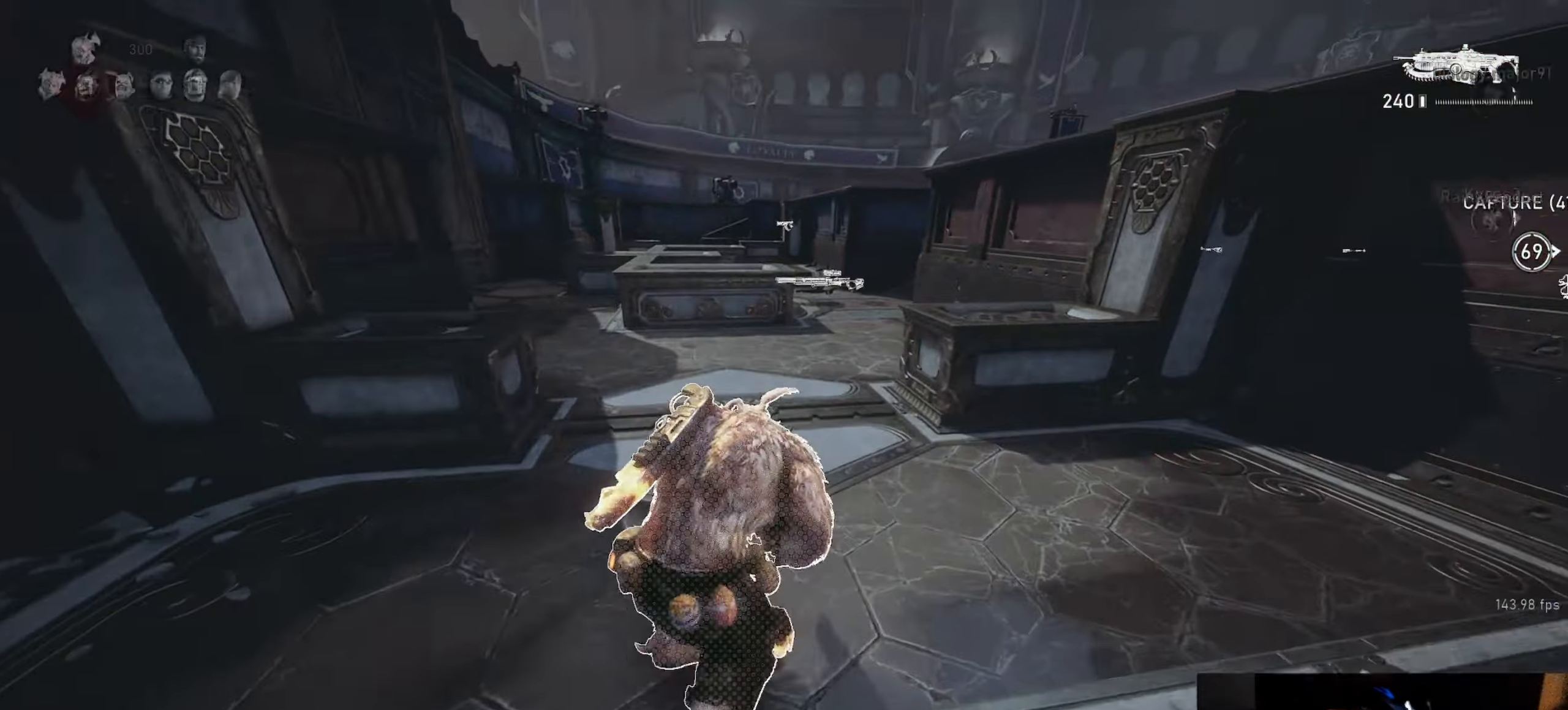
{"buttons": ["A", "L1"], "left_stick": "up", "right_stick": "center", "events": [[284, "A", "up"], [367, "left_stick", "up-right"], [450, "A", "down"], [467, "left_stick", "up"]]}
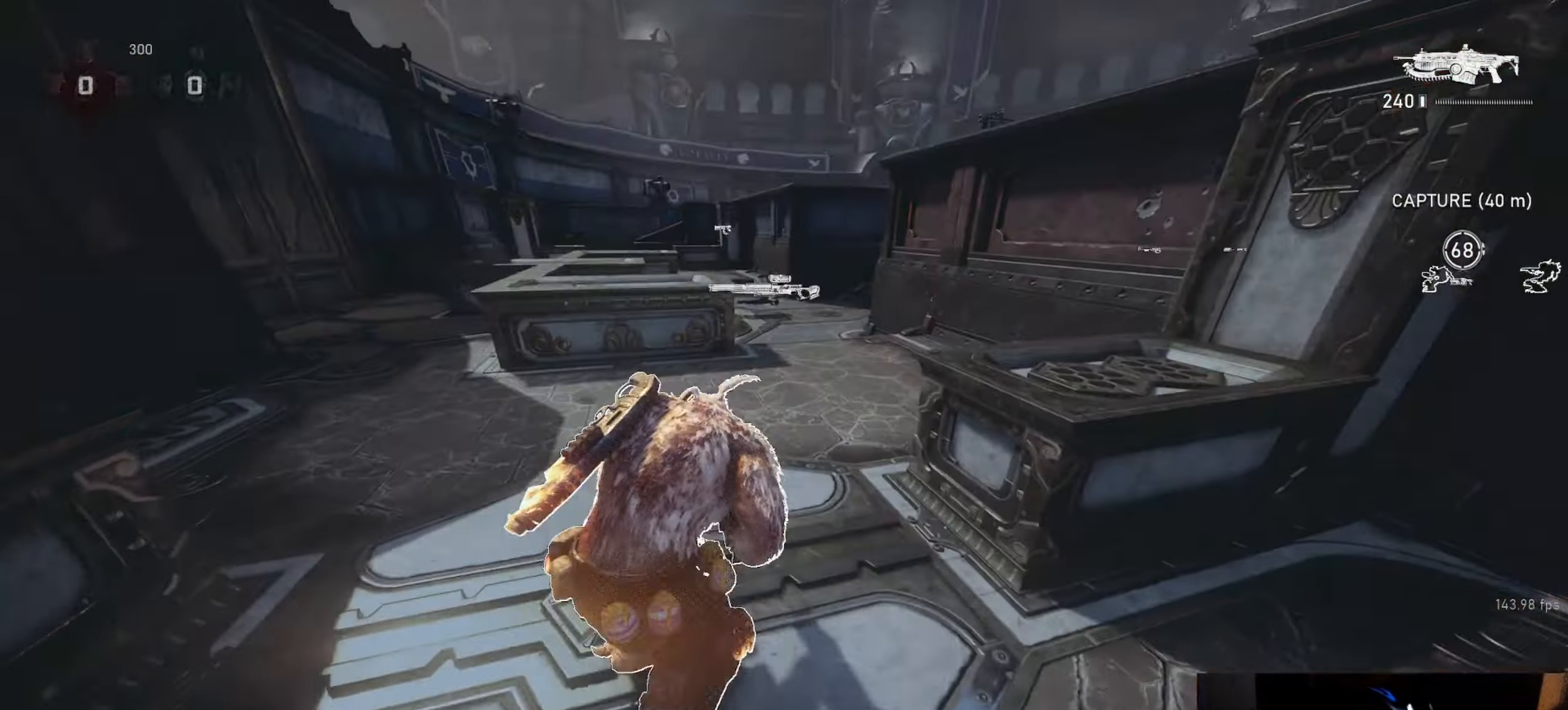
{"buttons": ["A", "L1"], "left_stick": "center", "right_stick": "center", "events": [[84, "A", "up"], [450, "A", "down"], [450, "left_stick", "center"]]}
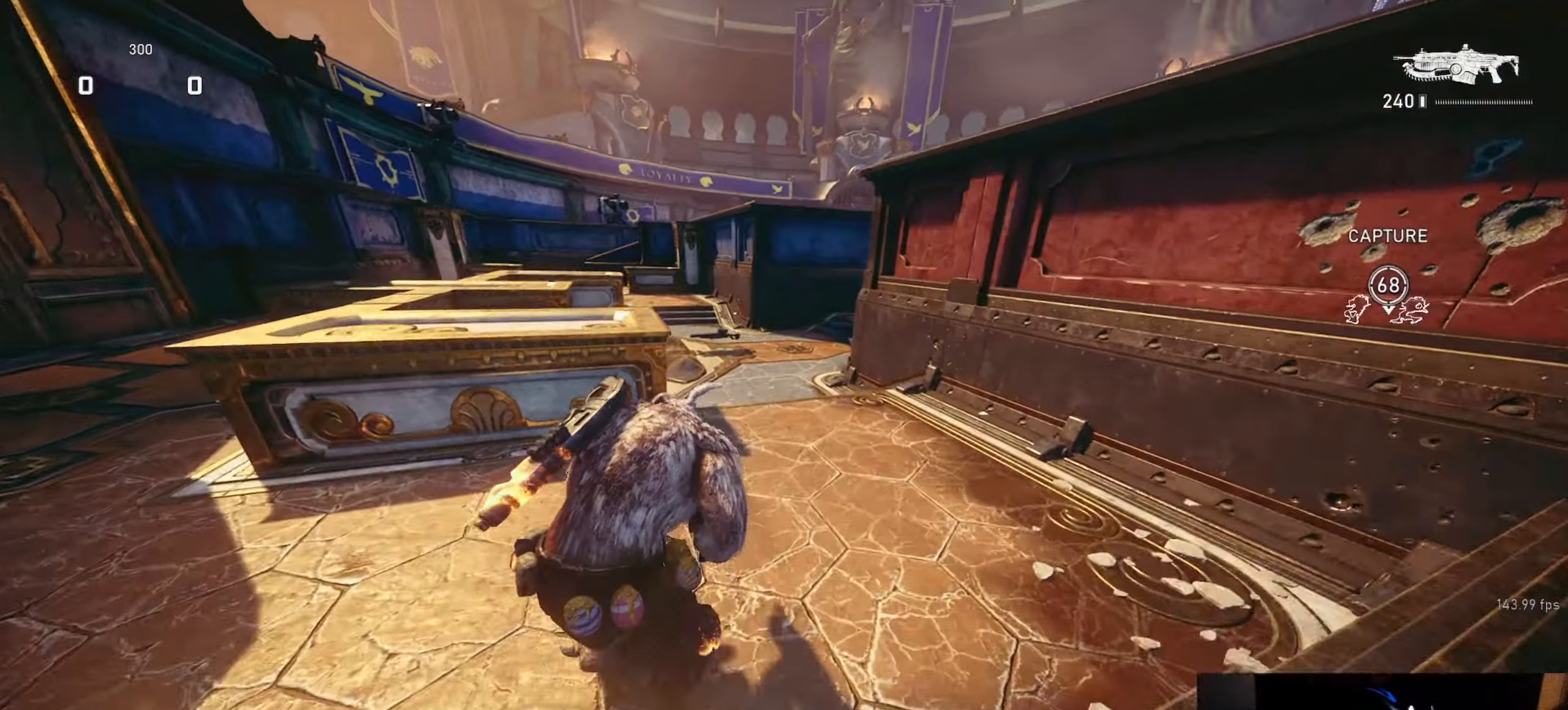
{"buttons": ["L1"], "left_stick": "up-left", "right_stick": "center", "events": [[133, "A", "up"], [300, "left_stick", "up-left"], [367, "A", "down"], [467, "A", "up"]]}
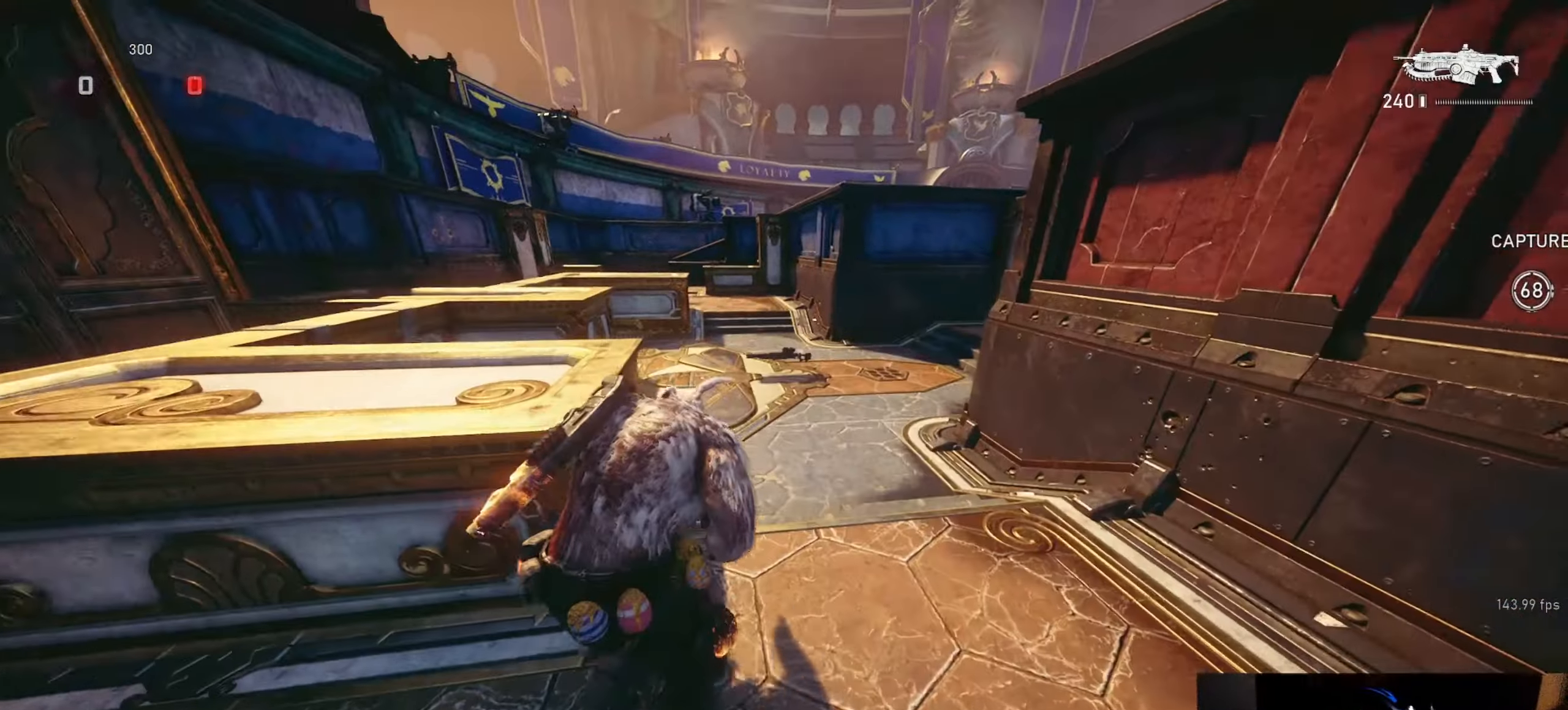
{"buttons": ["L1"], "left_stick": "up", "right_stick": "center", "events": [[233, "left_stick", "up"]]}
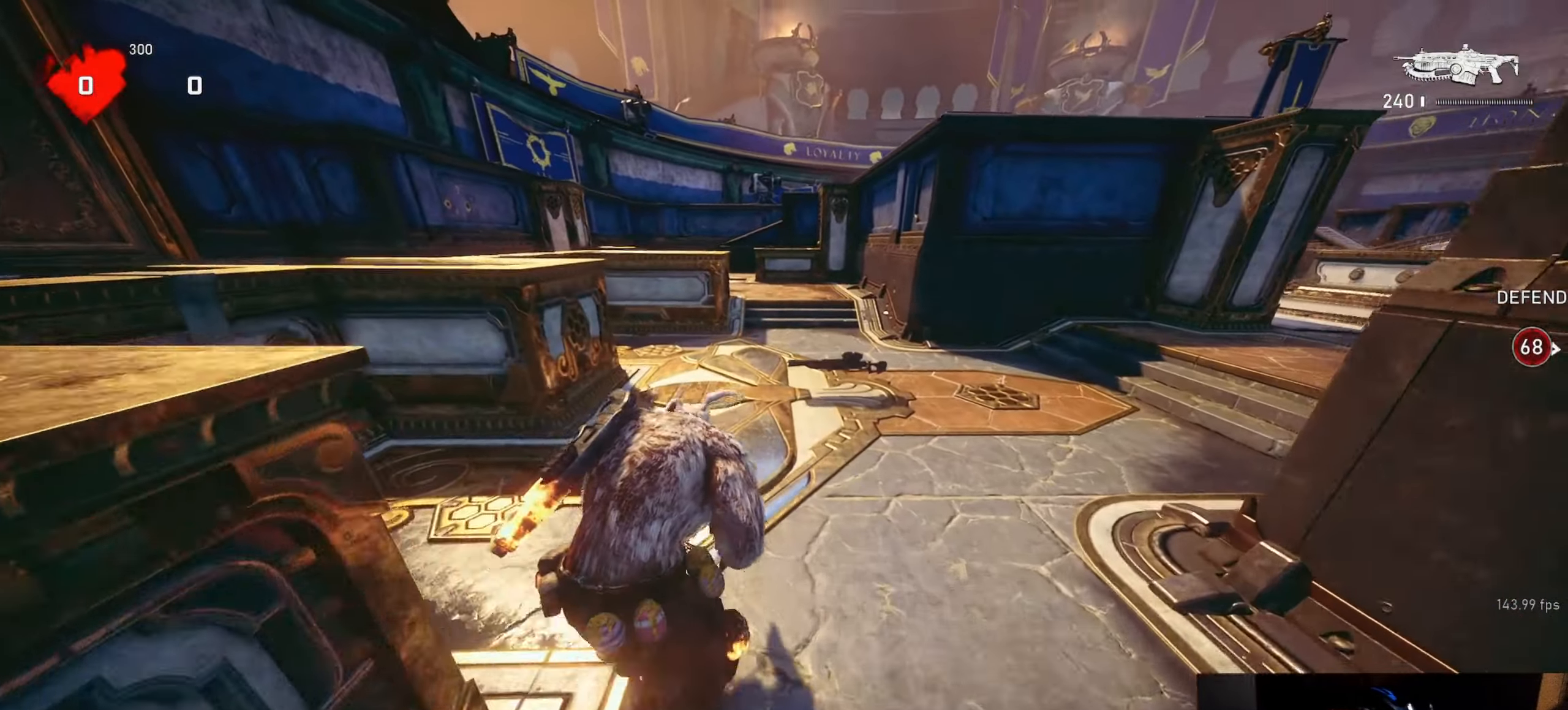
{"buttons": [], "left_stick": "up-left", "right_stick": "center", "events": [[117, "right_stick", "right"], [133, "L1", "up"], [150, "left_stick", "up-left"], [417, "right_stick", "center"]]}
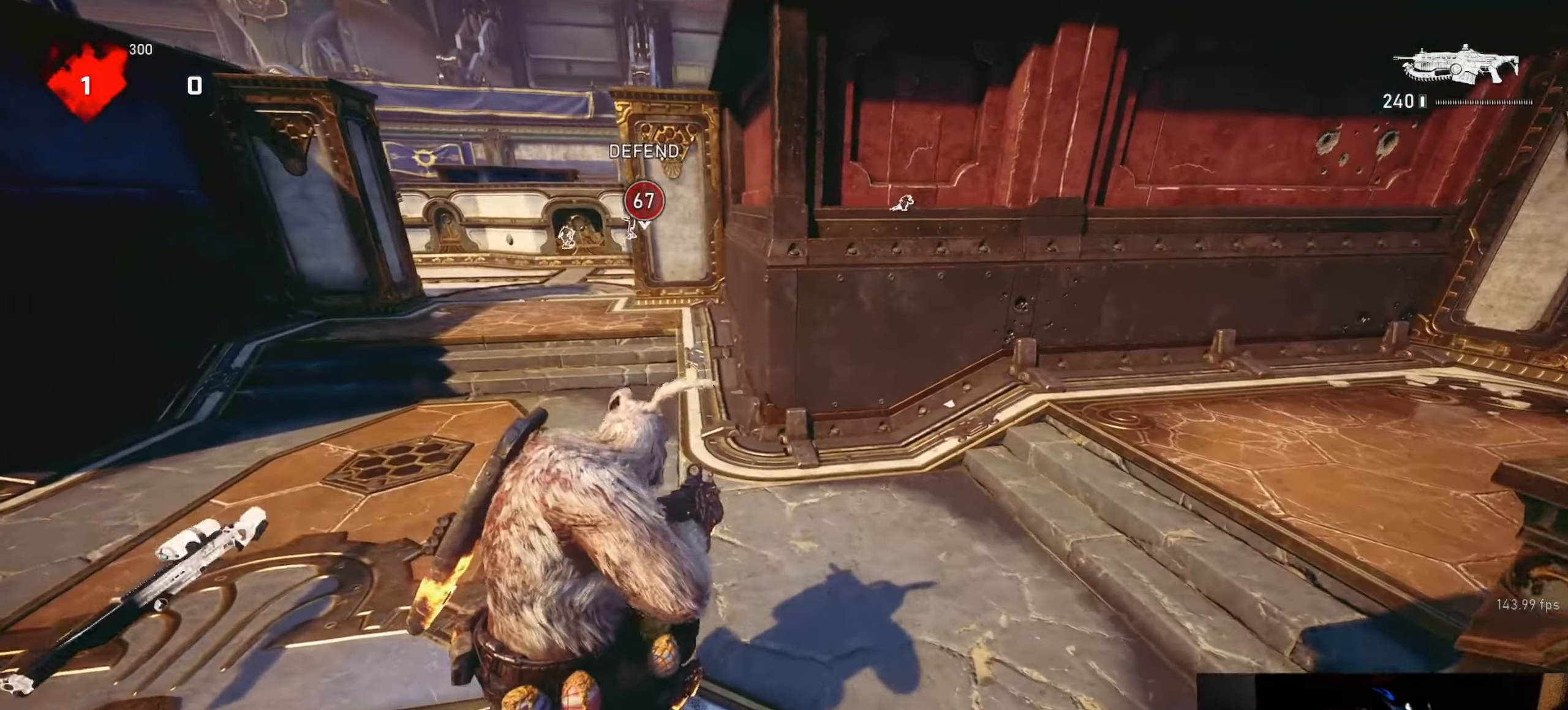
{"buttons": ["X"], "left_stick": "up-left", "right_stick": "center", "events": [[83, "right_stick", "up-left"], [167, "right_stick", "center"], [350, "X", "down"]]}
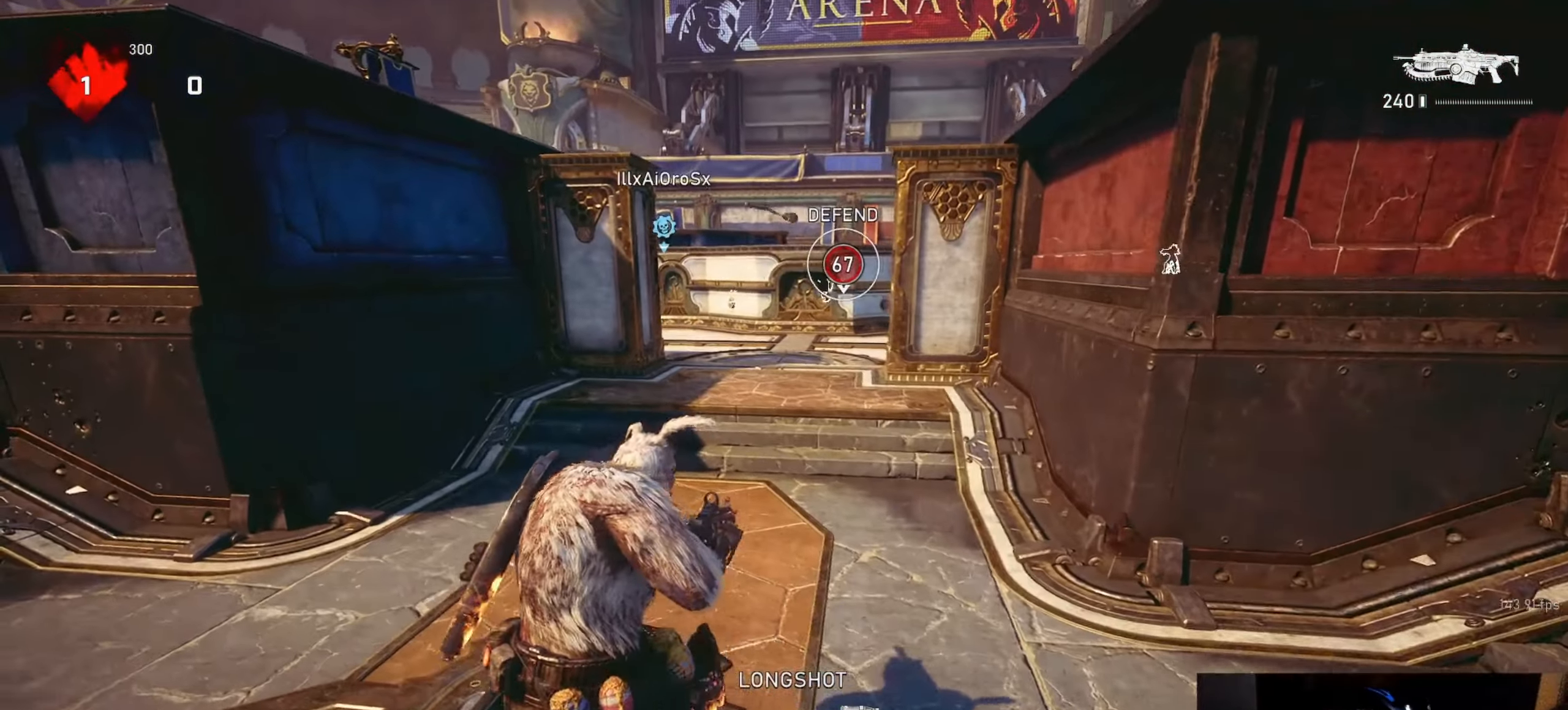
{"buttons": [], "left_stick": "center", "right_stick": "center", "events": [[100, "left_stick", "up-right"], [267, "X", "up"], [283, "left_stick", "center"]]}
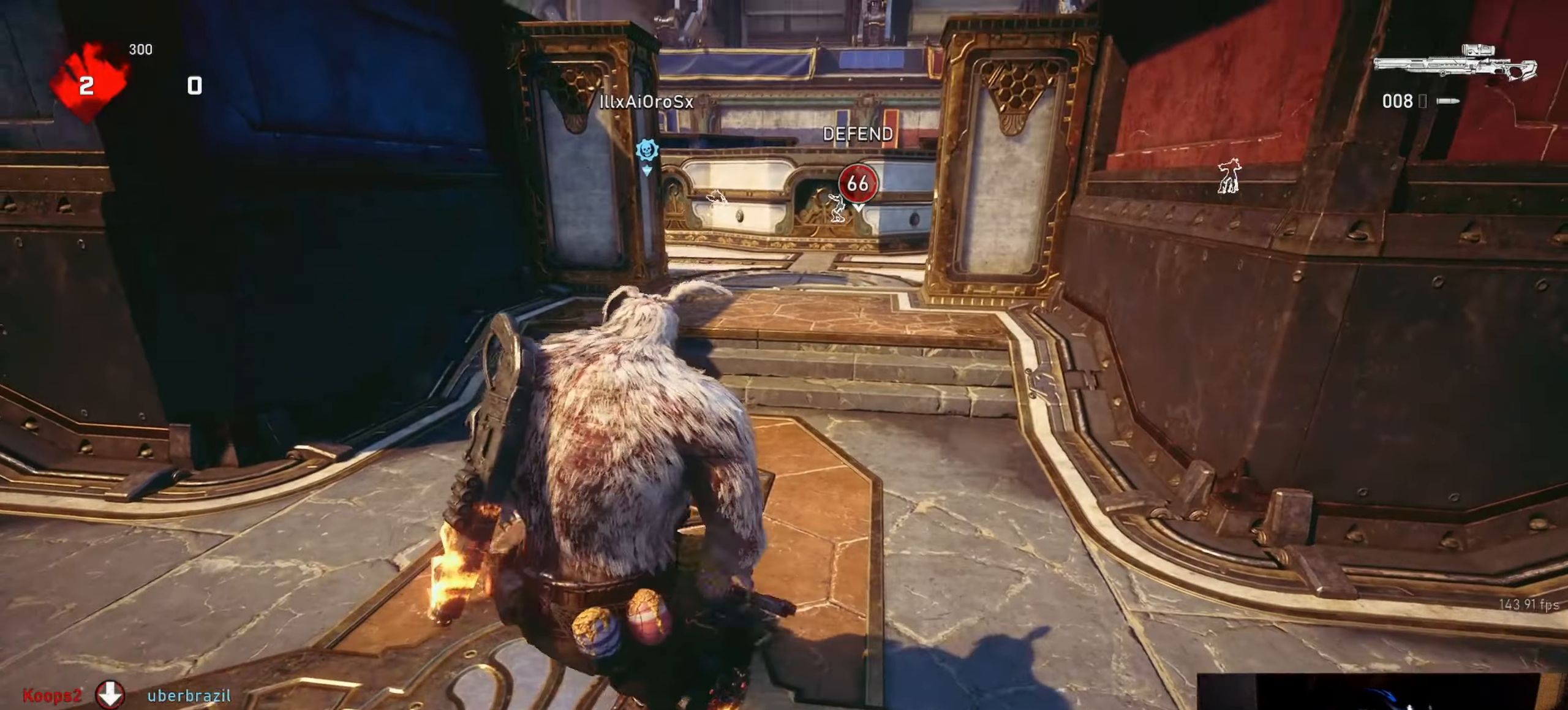
{"buttons": [], "left_stick": "up-right", "right_stick": "center", "events": [[367, "left_stick", "up-right"]]}
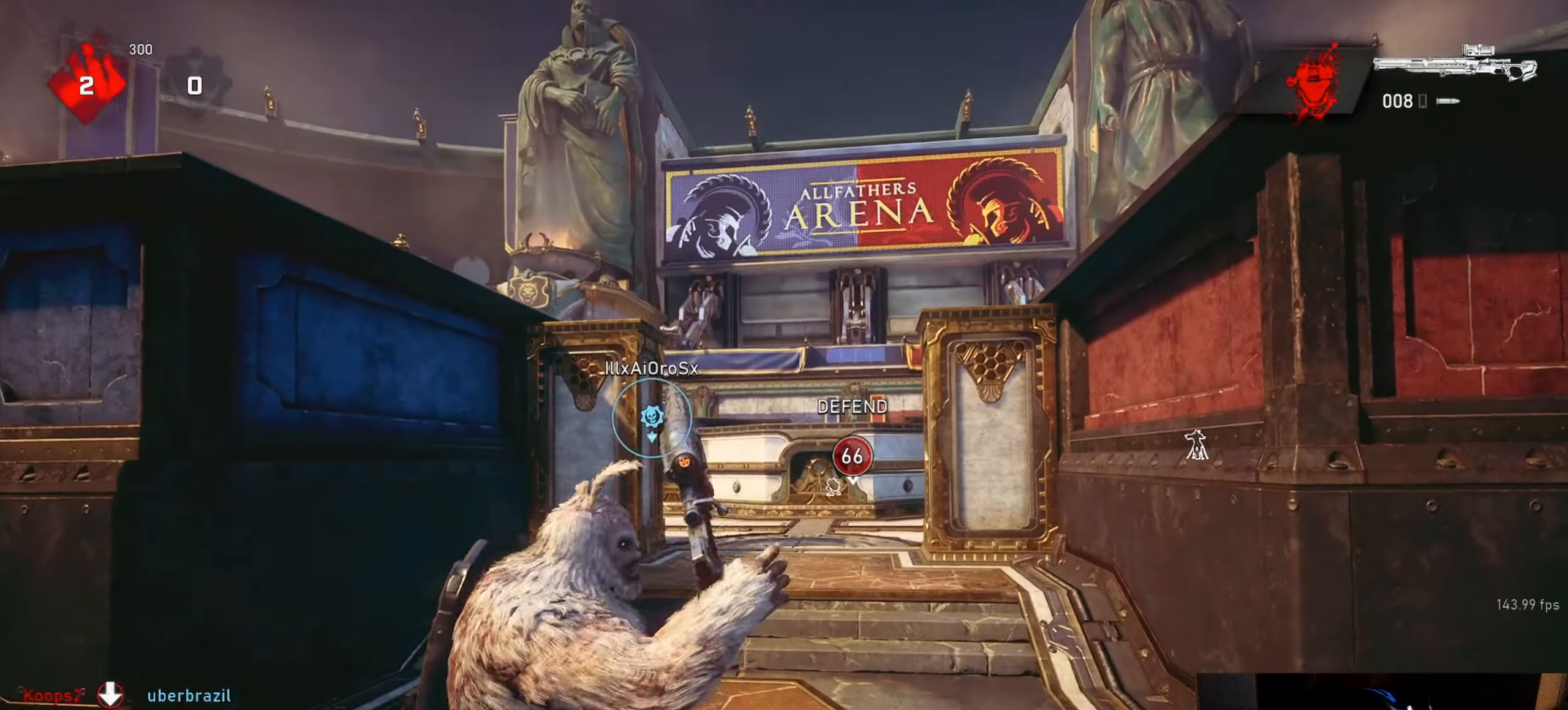
{"buttons": [], "left_stick": "up-right", "right_stick": "center", "events": [[183, "DPAD_LEFT", "down"], [217, "DPAD_LEFT", "up"], [283, "DPAD_LEFT", "down"], [333, "DPAD_LEFT", "up"], [383, "DPAD_LEFT", "down"], [450, "DPAD_LEFT", "up"]]}
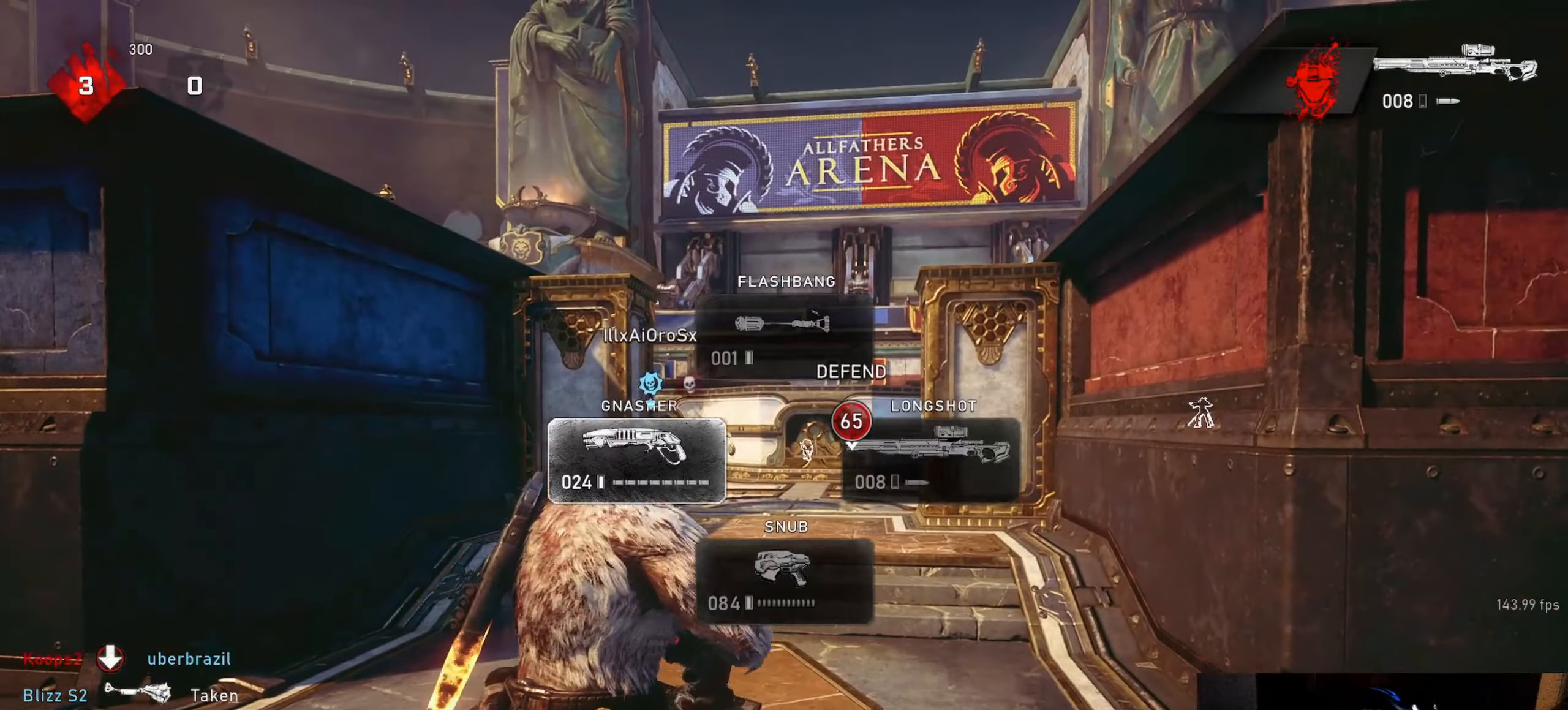
{"buttons": [], "left_stick": "right", "right_stick": "center", "events": [[83, "left_stick", "down-right"], [217, "left_stick", "right"], [233, "L1", "down"], [283, "L1", "up"]]}